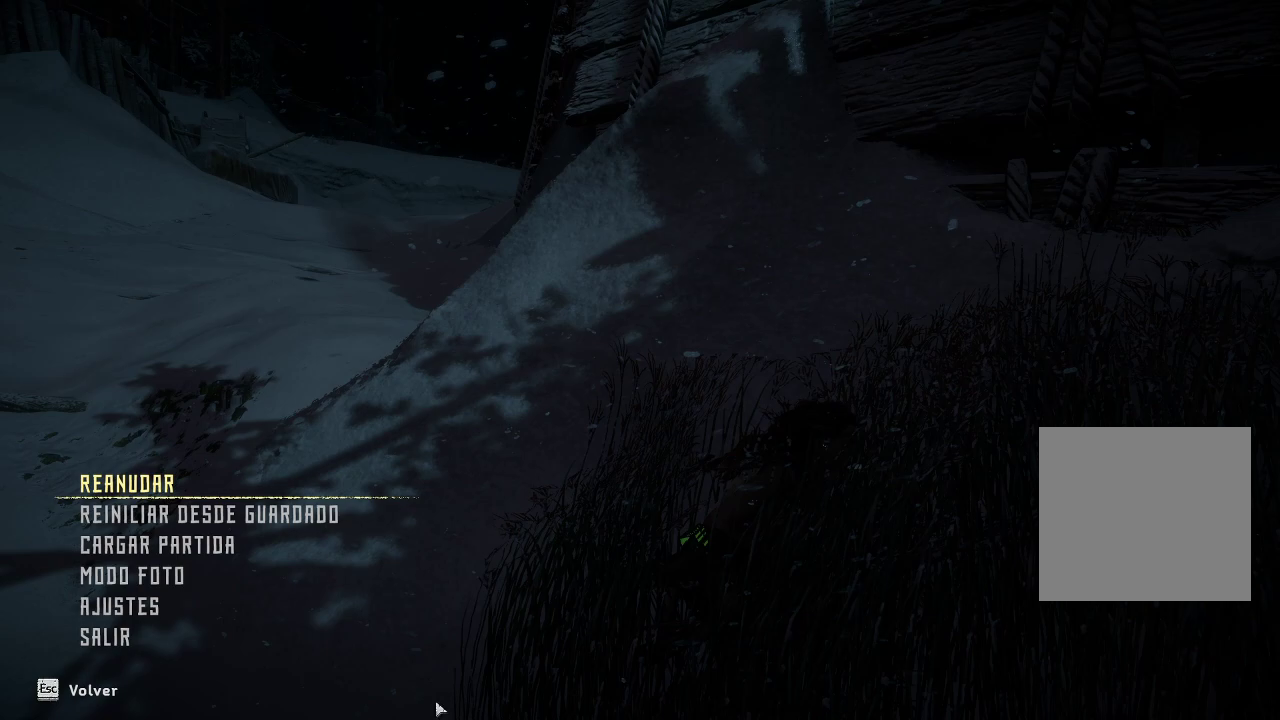
Gameplay with a controller (Xbox layout); each line is a JSON object with the inputs held at the frame after it. "events" lists button and stick changes between this image and that frame as [ms after this image, input, new state], when the widget could be followed in between. Not read: L3.
{"buttons": [], "left_stick": "center", "right_stick": "center", "events": [[33, "left_stick", "left"], [283, "left_stick", "center"]]}
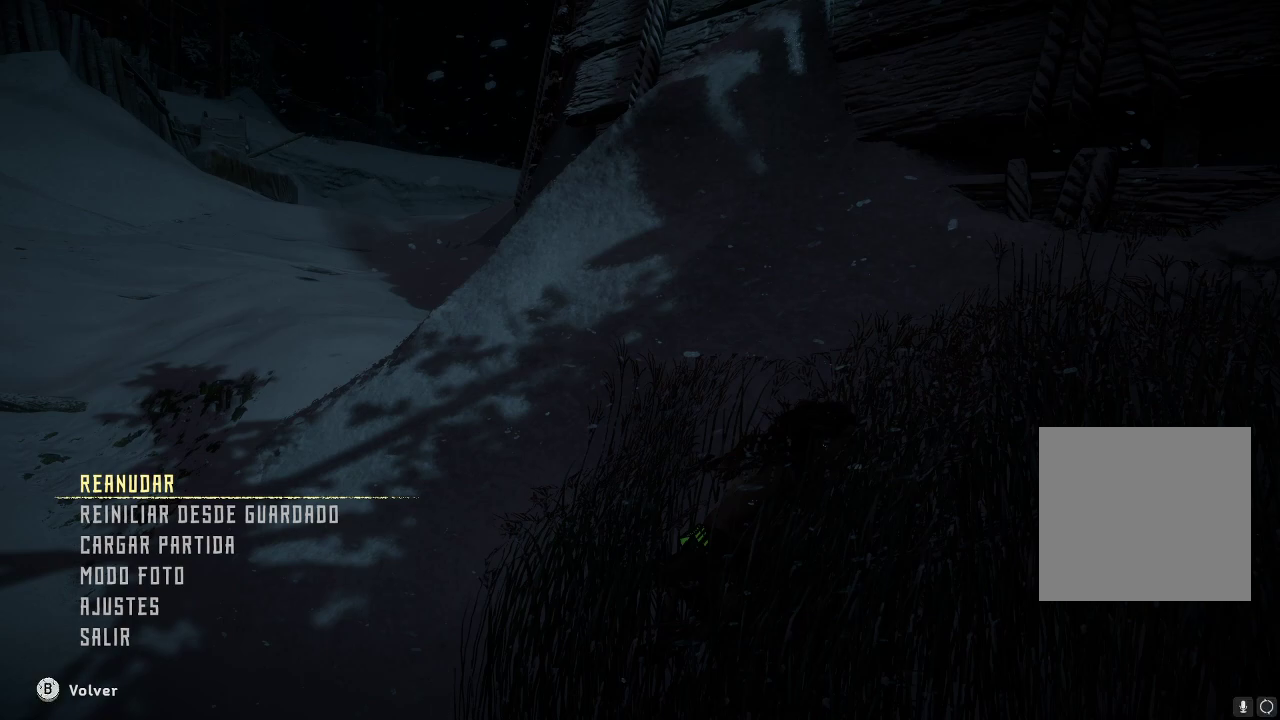
{"buttons": [], "left_stick": "center", "right_stick": "center", "events": [[200, "B", "down"], [283, "B", "up"]]}
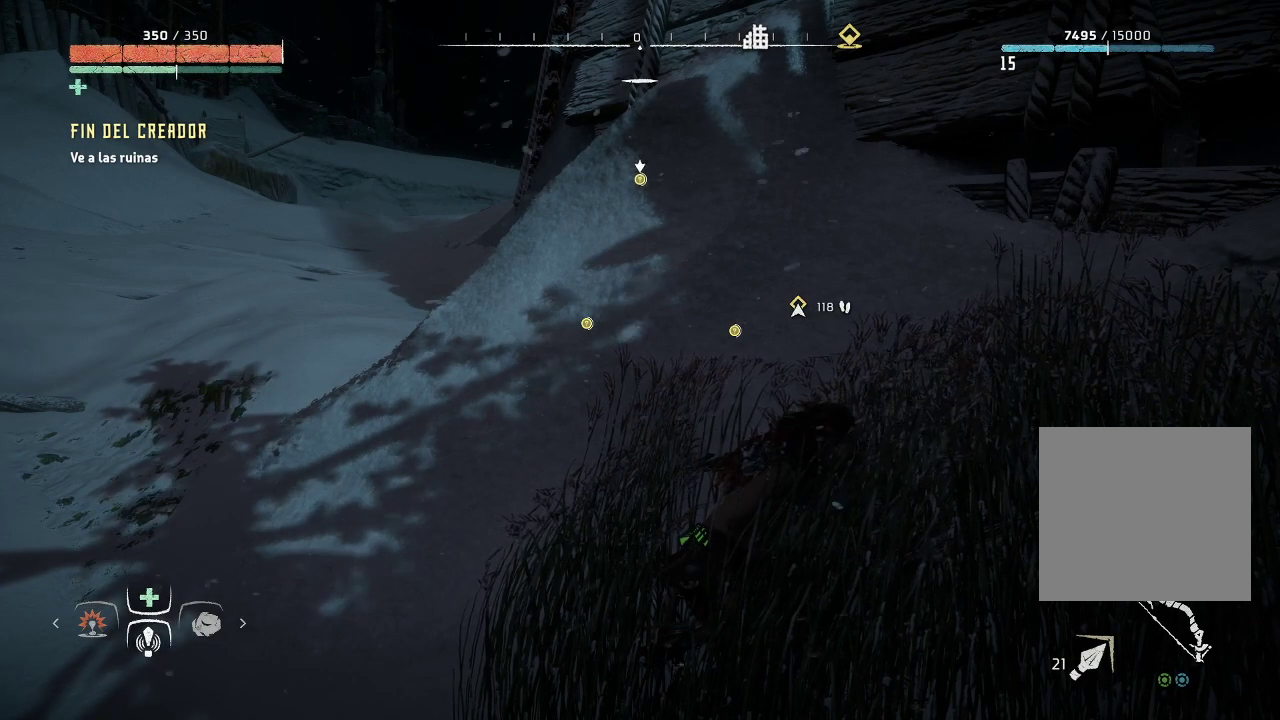
{"buttons": [], "left_stick": "up", "right_stick": "center", "events": [[167, "right_stick", "left"], [283, "left_stick", "up"], [450, "right_stick", "center"]]}
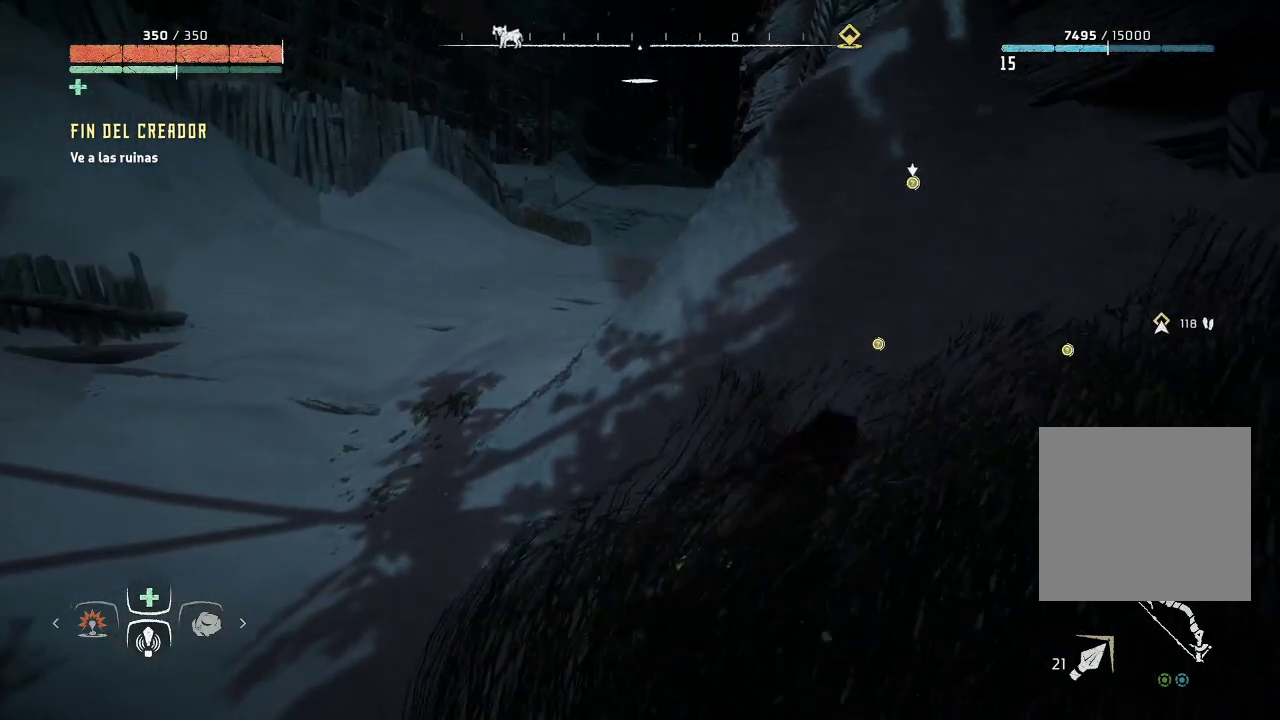
{"buttons": [], "left_stick": "up-left", "right_stick": "right", "events": [[150, "left_stick", "up-left"], [450, "right_stick", "right"]]}
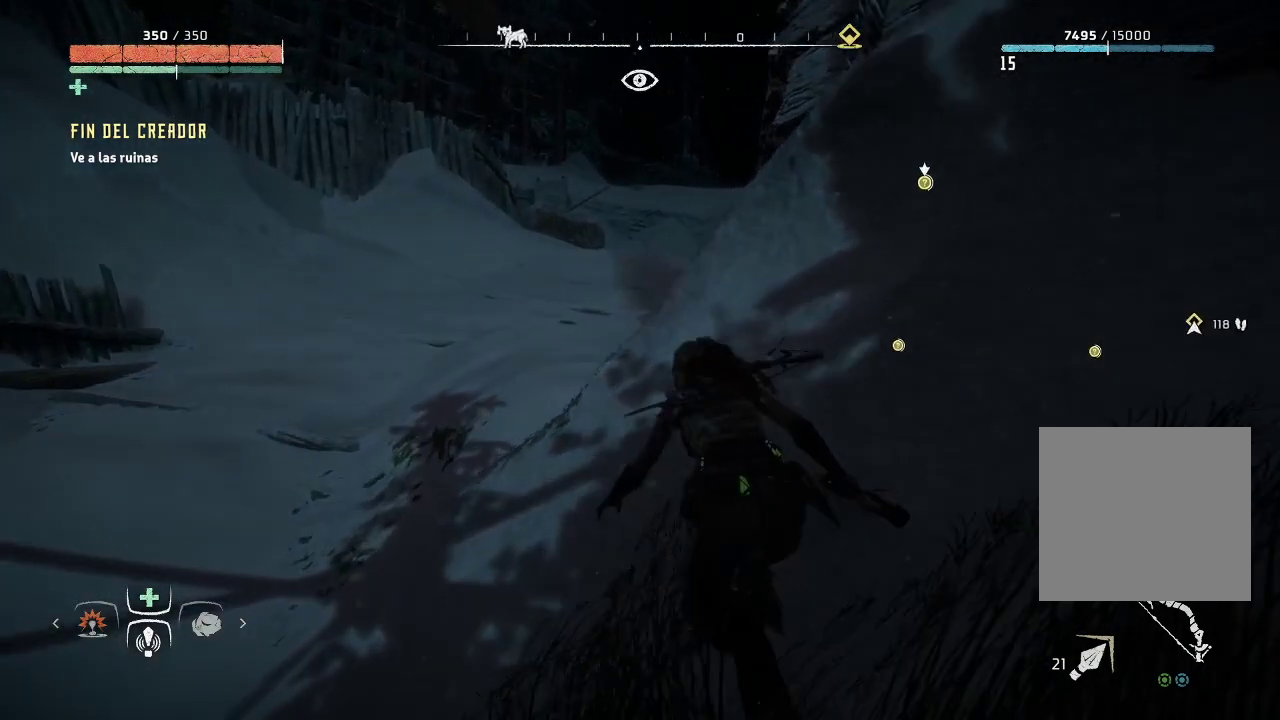
{"buttons": [], "left_stick": "up-left", "right_stick": "right", "events": []}
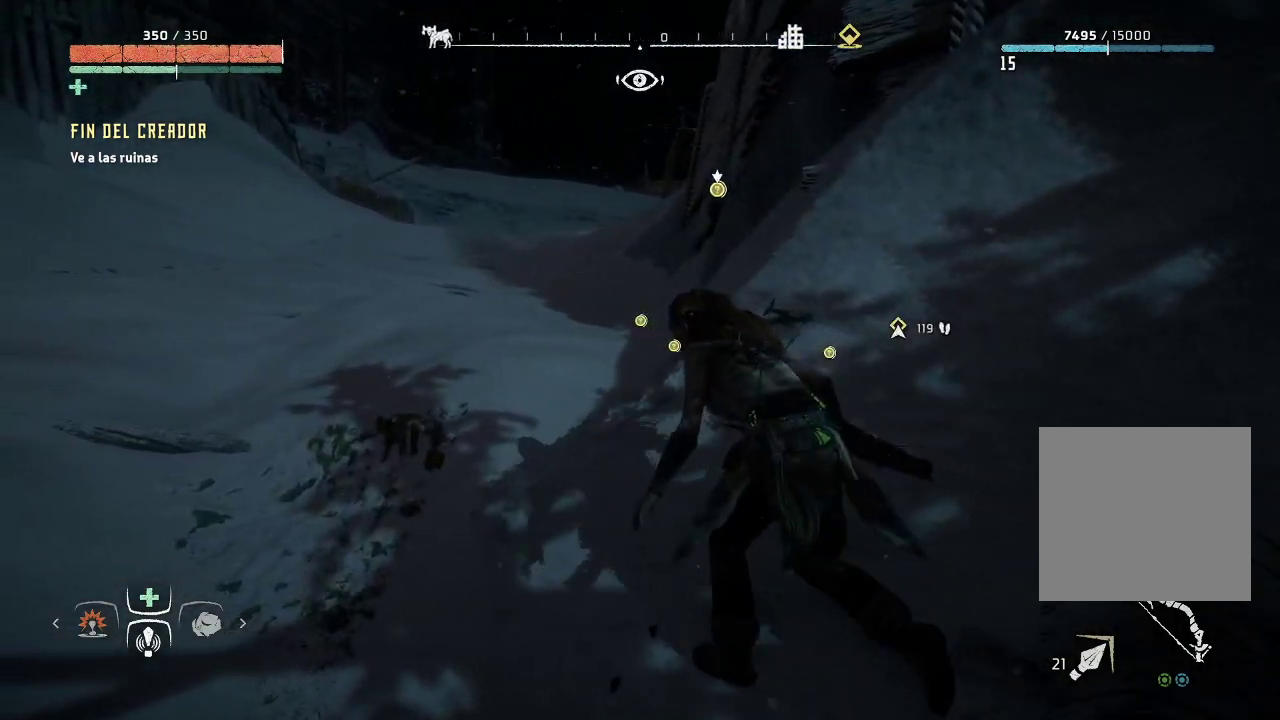
{"buttons": [], "left_stick": "up-left", "right_stick": "center", "events": [[133, "right_stick", "down-right"], [367, "right_stick", "center"]]}
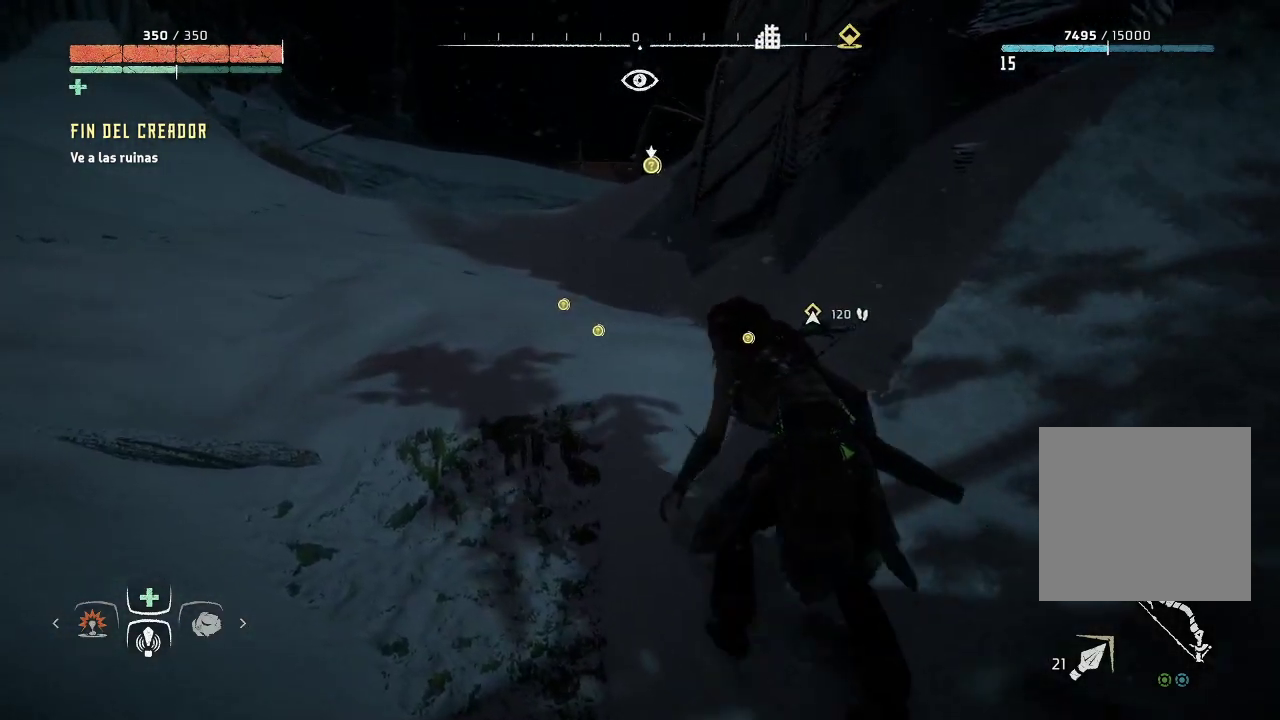
{"buttons": [], "left_stick": "down-right", "right_stick": "center", "events": [[33, "left_stick", "center"], [483, "left_stick", "down-right"]]}
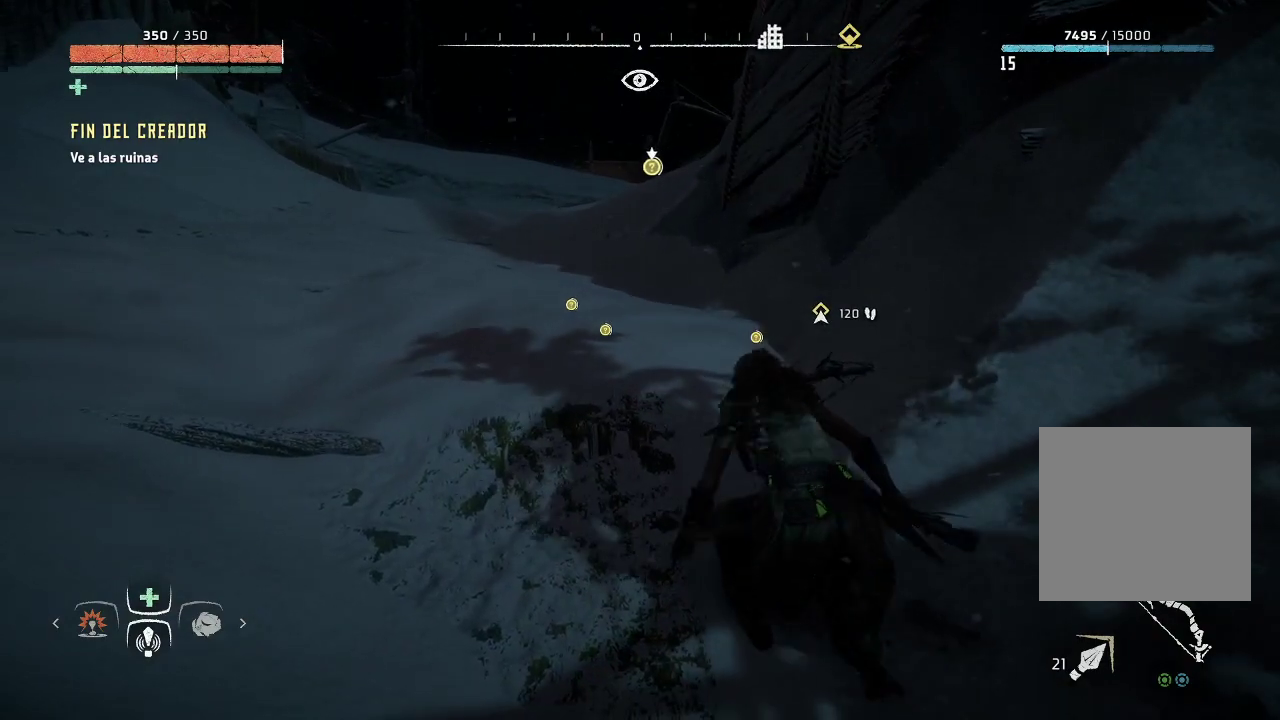
{"buttons": [], "left_stick": "down-right", "right_stick": "center", "events": [[133, "right_stick", "left"], [383, "right_stick", "center"]]}
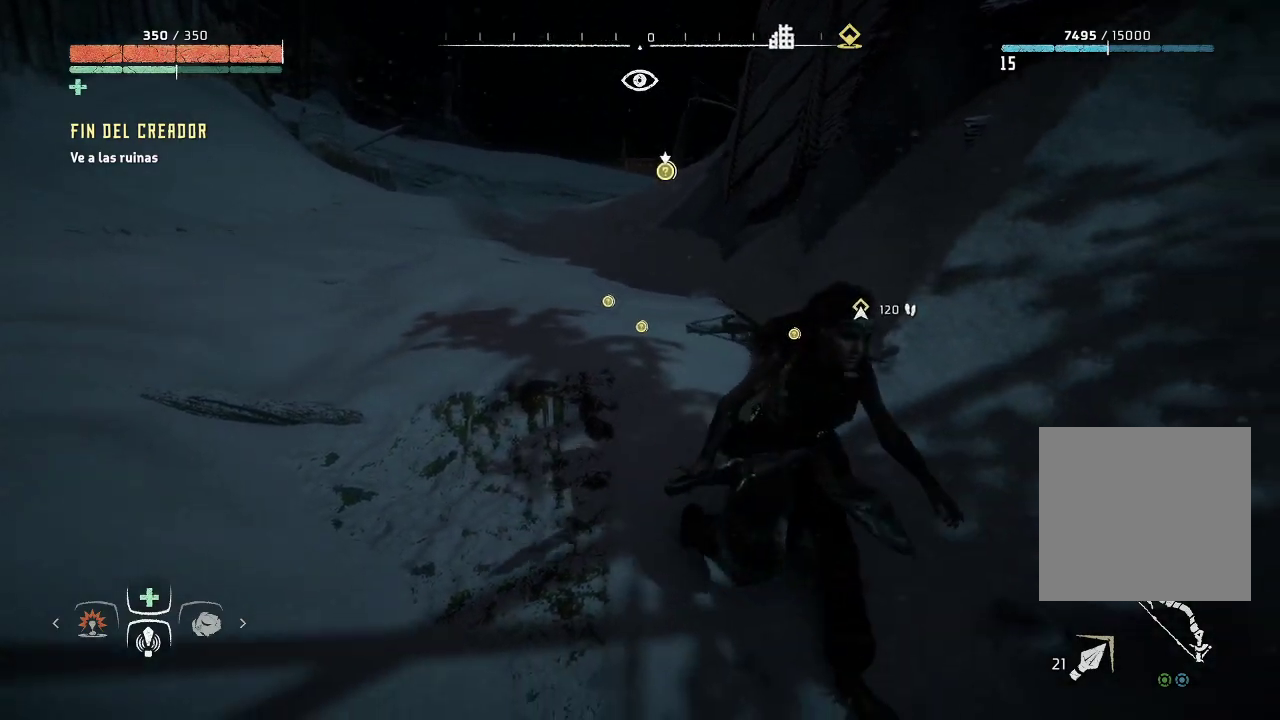
{"buttons": [], "left_stick": "down-right", "right_stick": "left", "events": [[233, "right_stick", "left"]]}
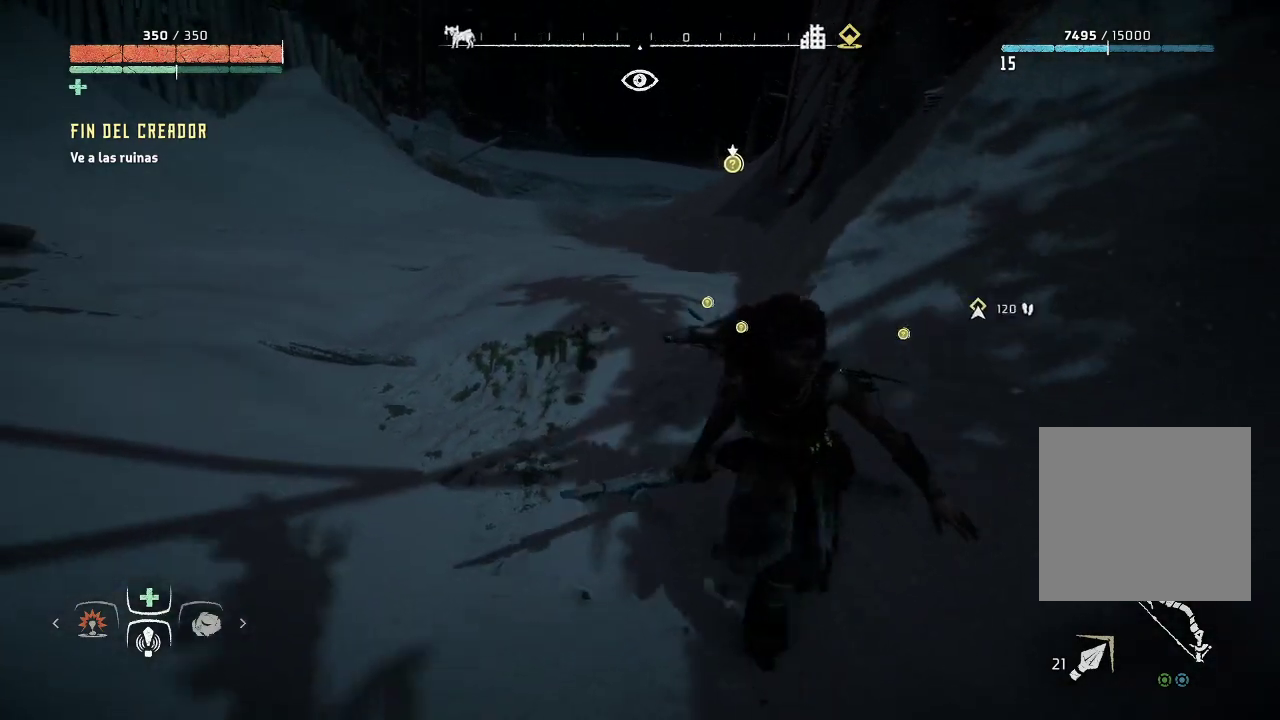
{"buttons": [], "left_stick": "down-right", "right_stick": "center", "events": [[50, "right_stick", "center"]]}
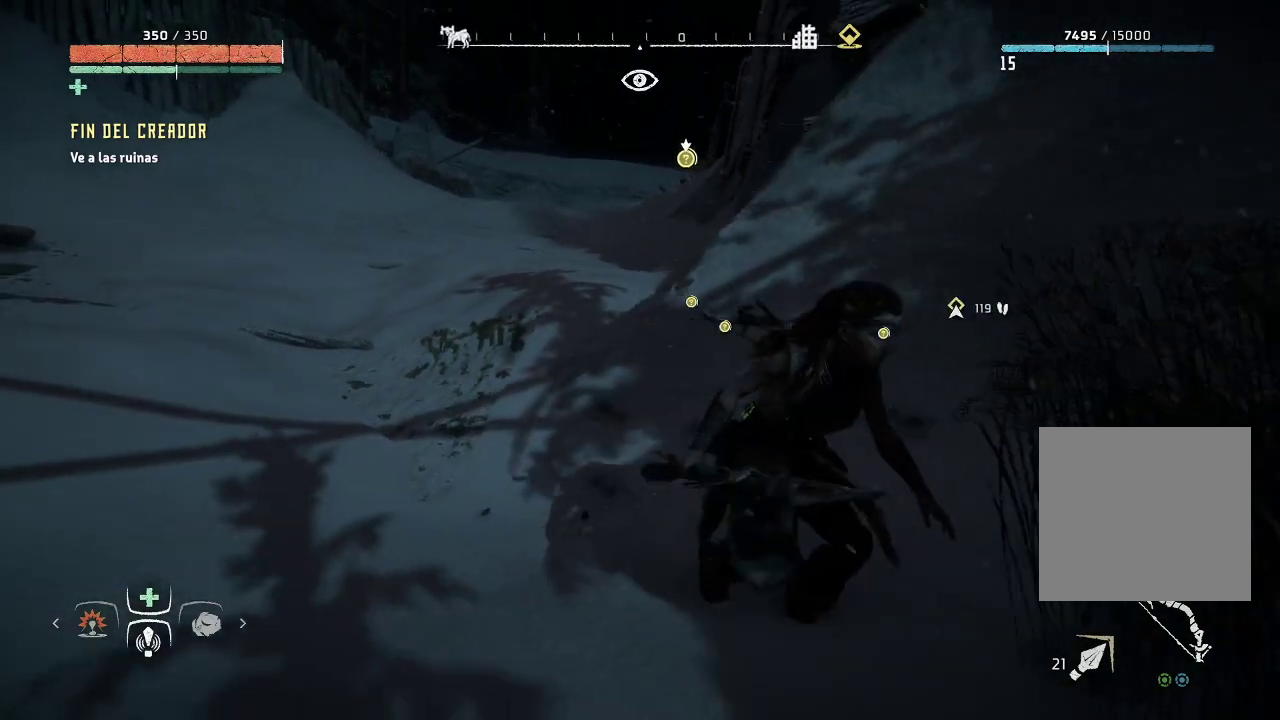
{"buttons": [], "left_stick": "down-right", "right_stick": "left", "events": [[433, "right_stick", "left"]]}
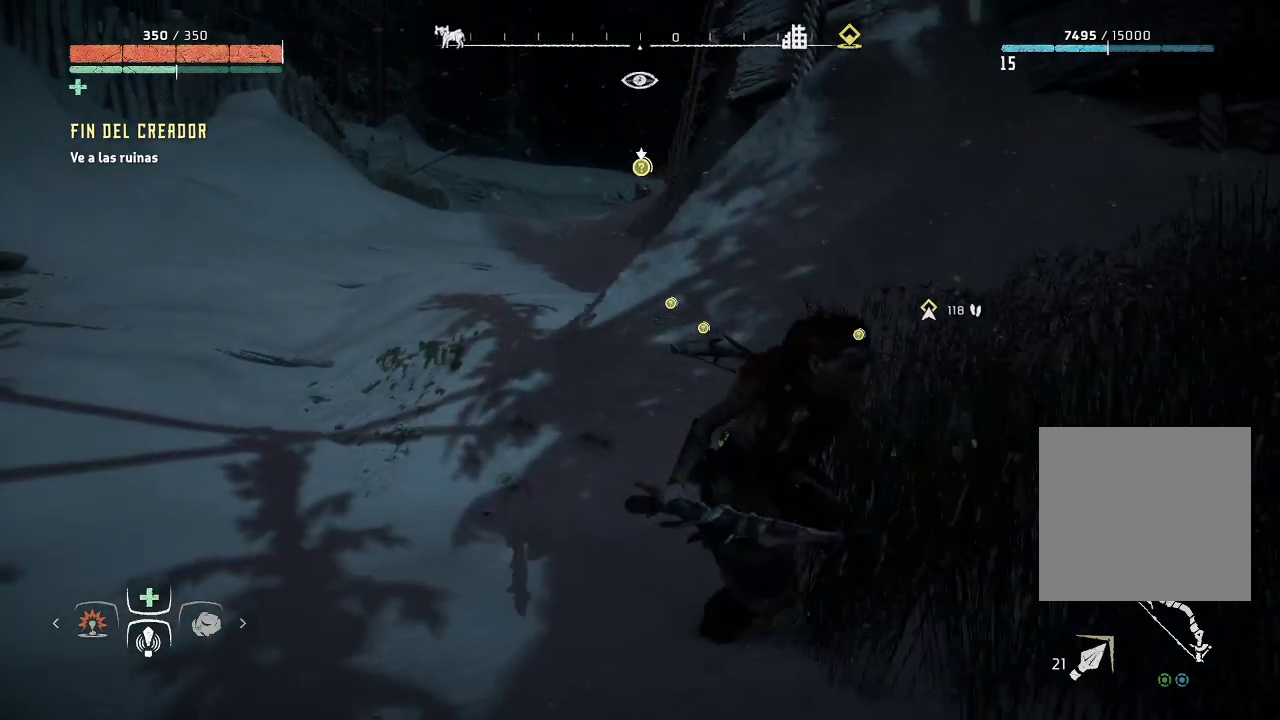
{"buttons": [], "left_stick": "center", "right_stick": "left", "events": [[183, "right_stick", "center"], [433, "left_stick", "center"], [467, "right_stick", "left"]]}
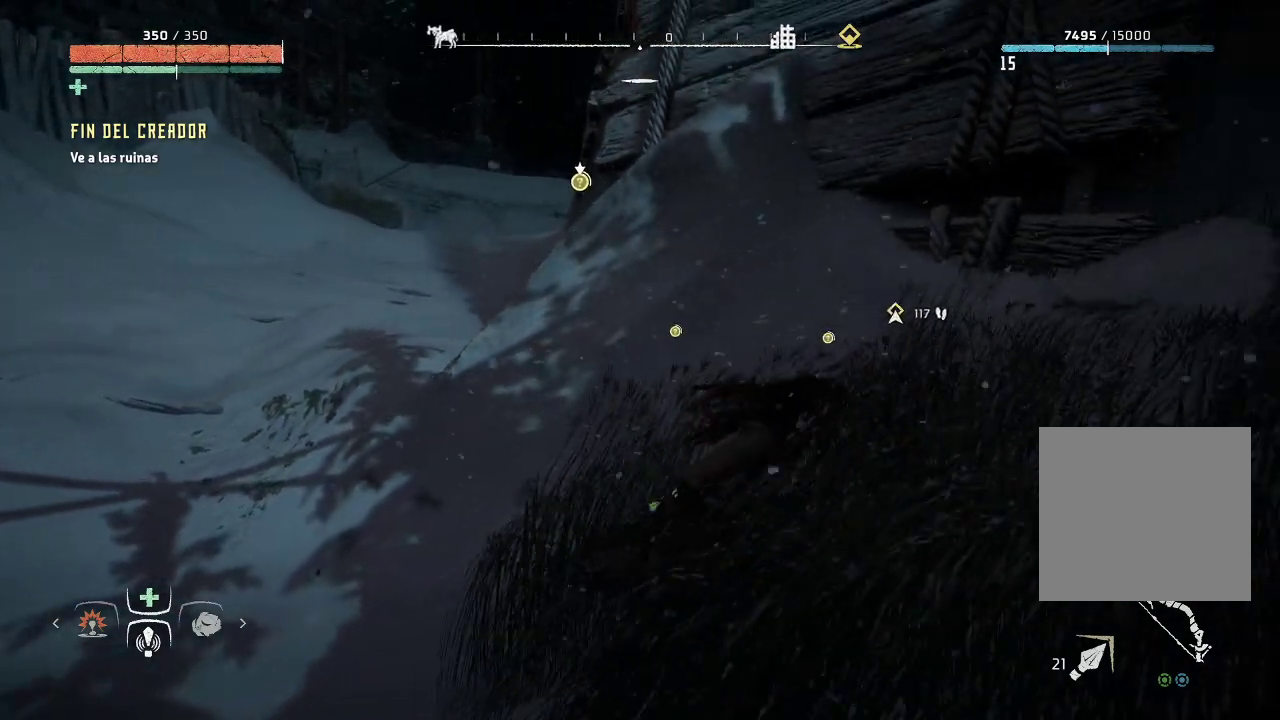
{"buttons": [], "left_stick": "center", "right_stick": "center", "events": [[183, "right_stick", "center"]]}
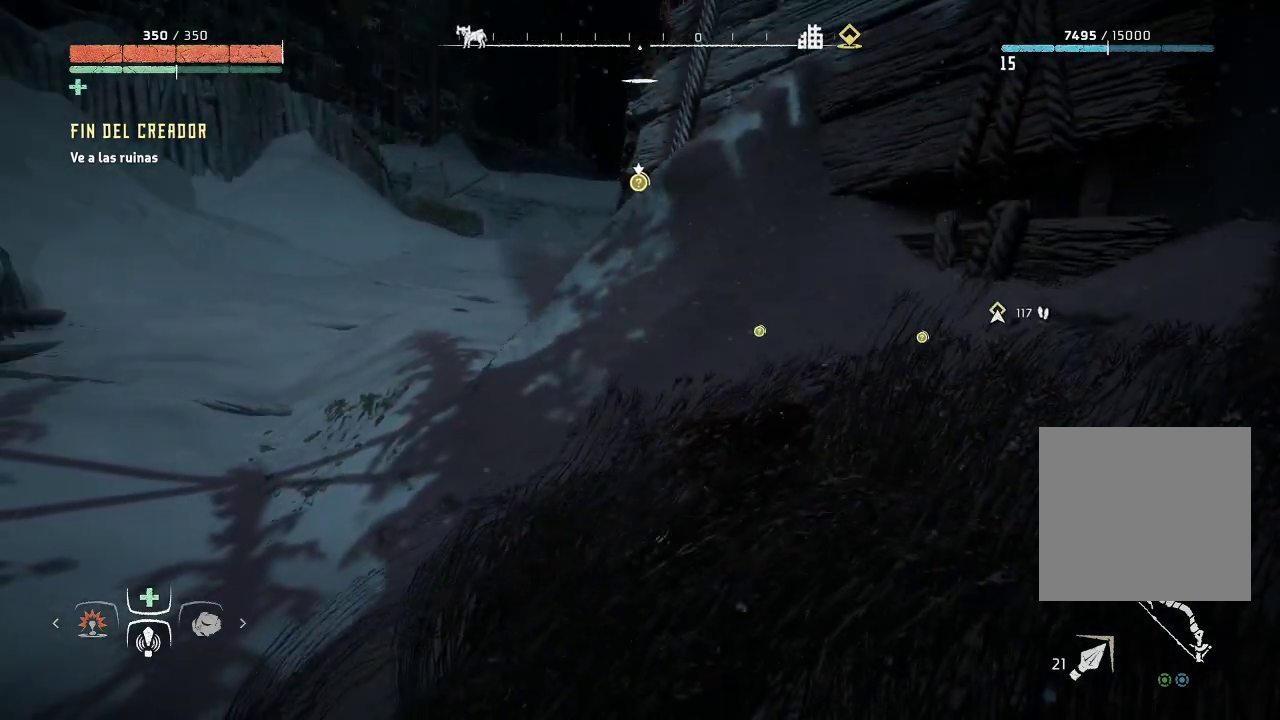
{"buttons": [], "left_stick": "center", "right_stick": "center", "events": []}
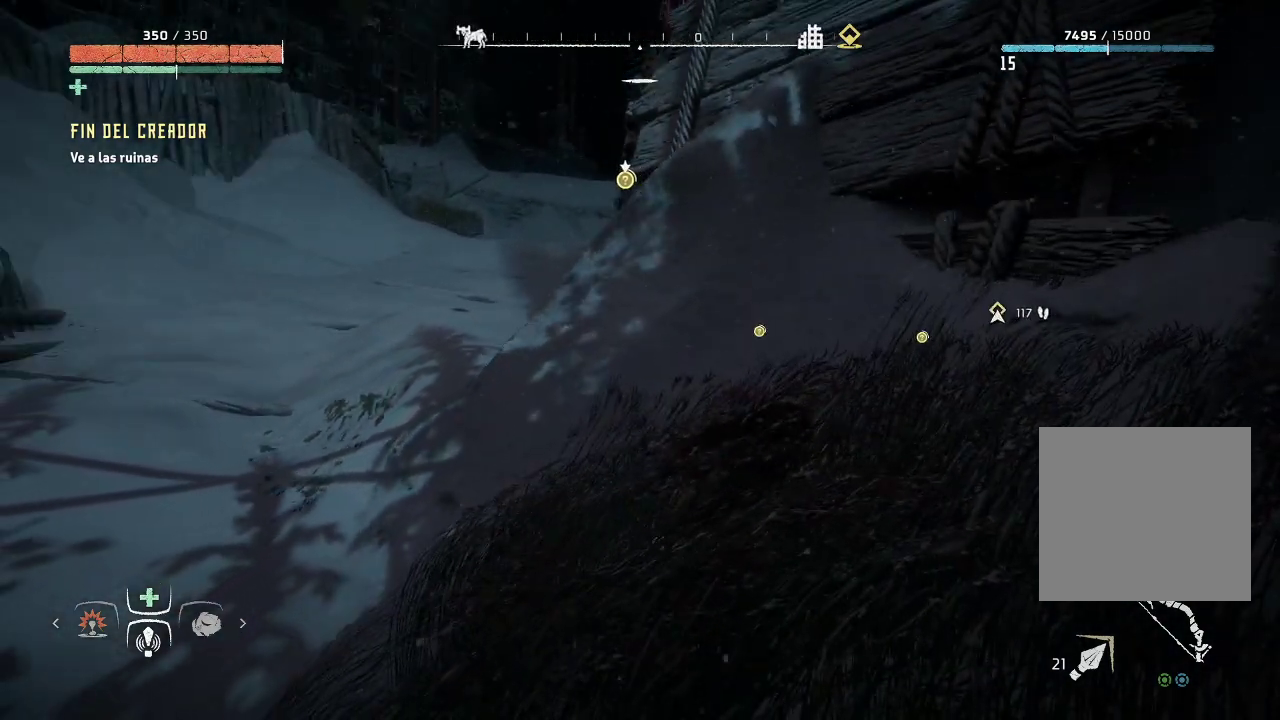
{"buttons": [], "left_stick": "down", "right_stick": "center", "events": [[333, "left_stick", "down"]]}
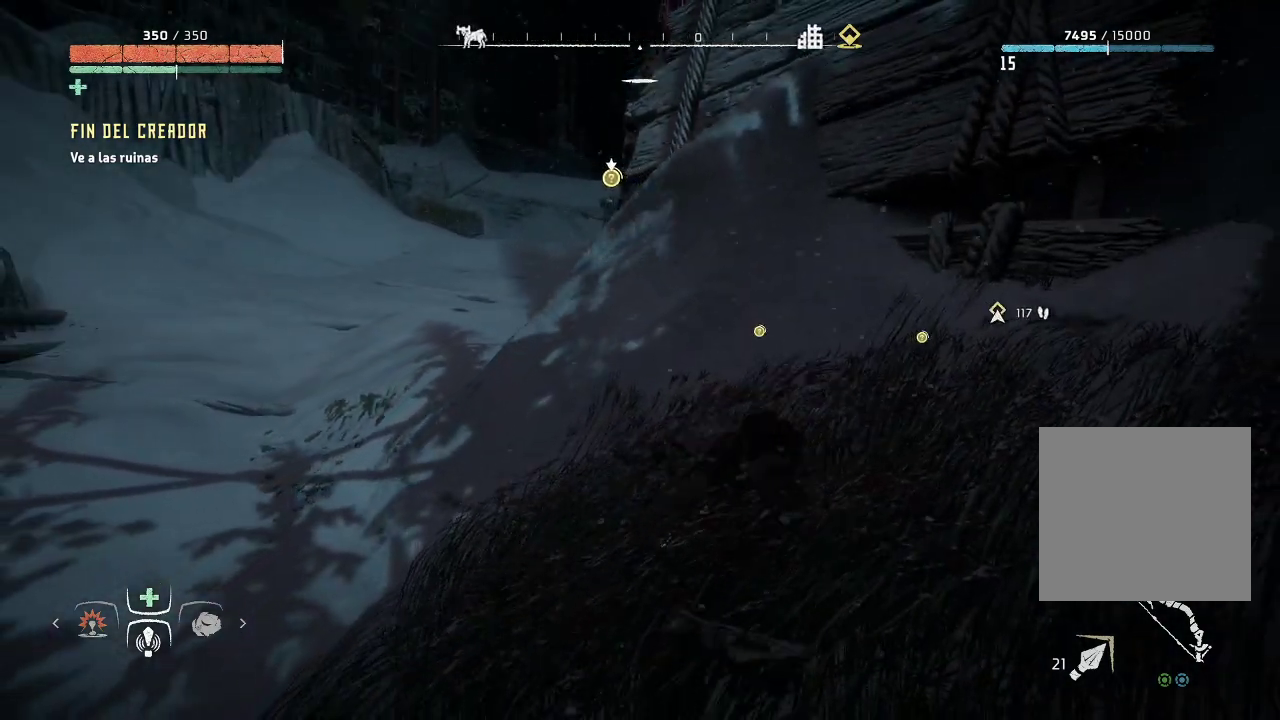
{"buttons": [], "left_stick": "center", "right_stick": "center", "events": [[183, "left_stick", "center"]]}
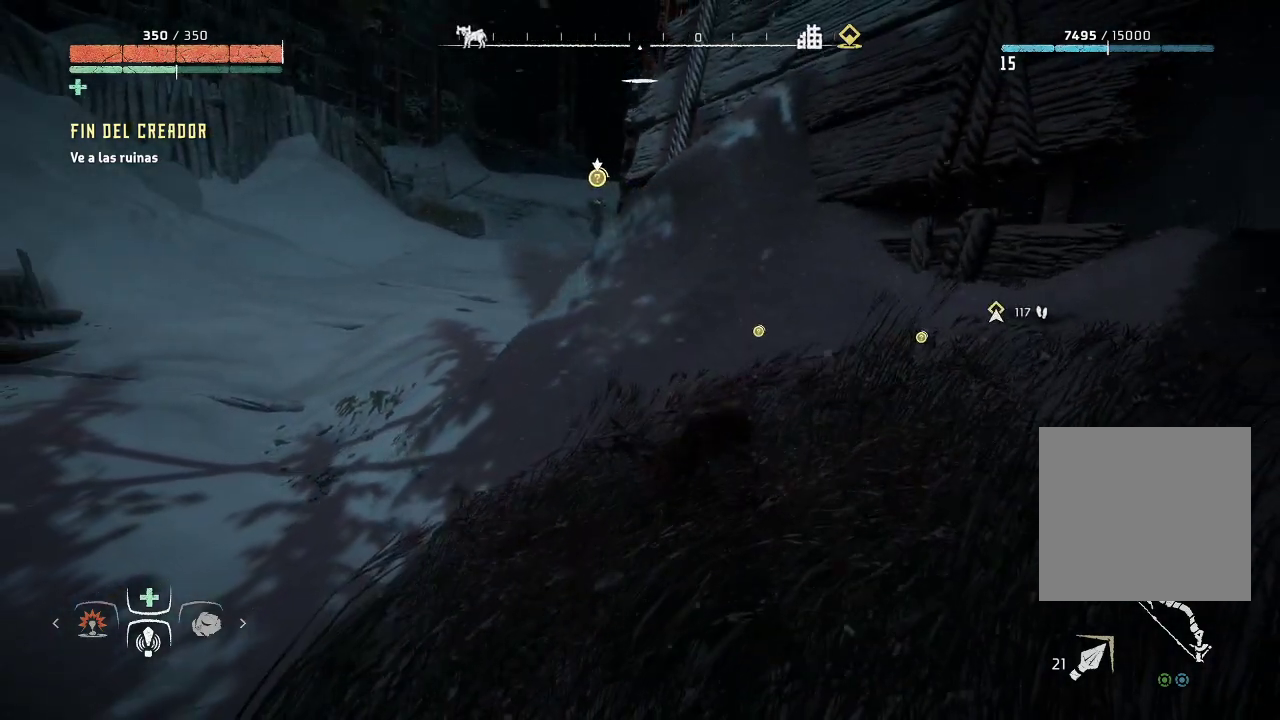
{"buttons": [], "left_stick": "center", "right_stick": "center", "events": []}
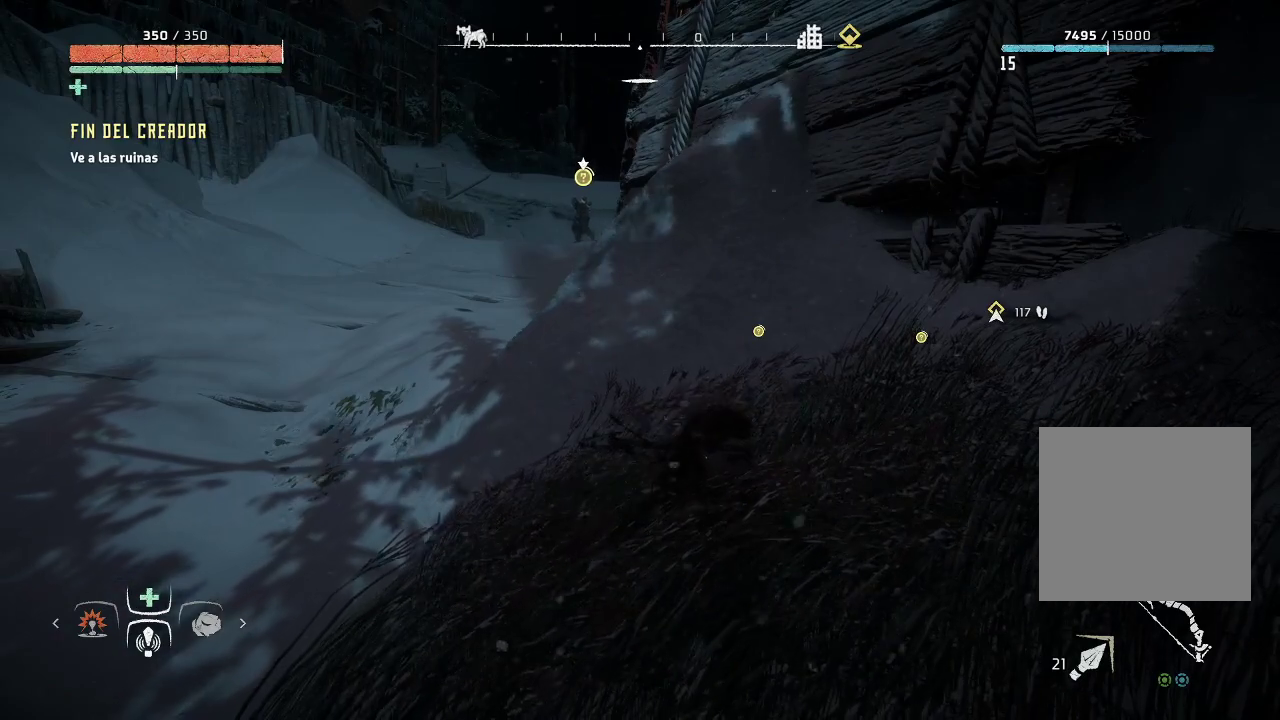
{"buttons": [], "left_stick": "center", "right_stick": "center", "events": [[217, "DPAD_DOWN", "down"], [317, "DPAD_DOWN", "up"]]}
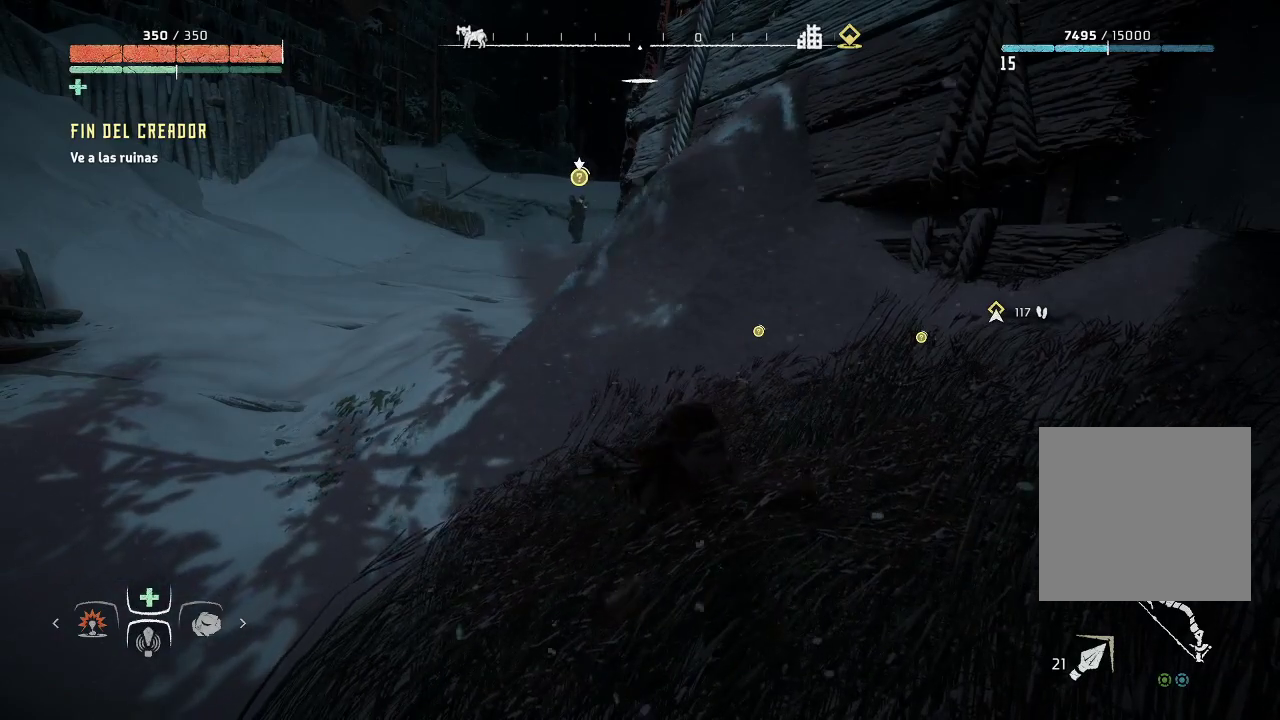
{"buttons": [], "left_stick": "center", "right_stick": "center", "events": []}
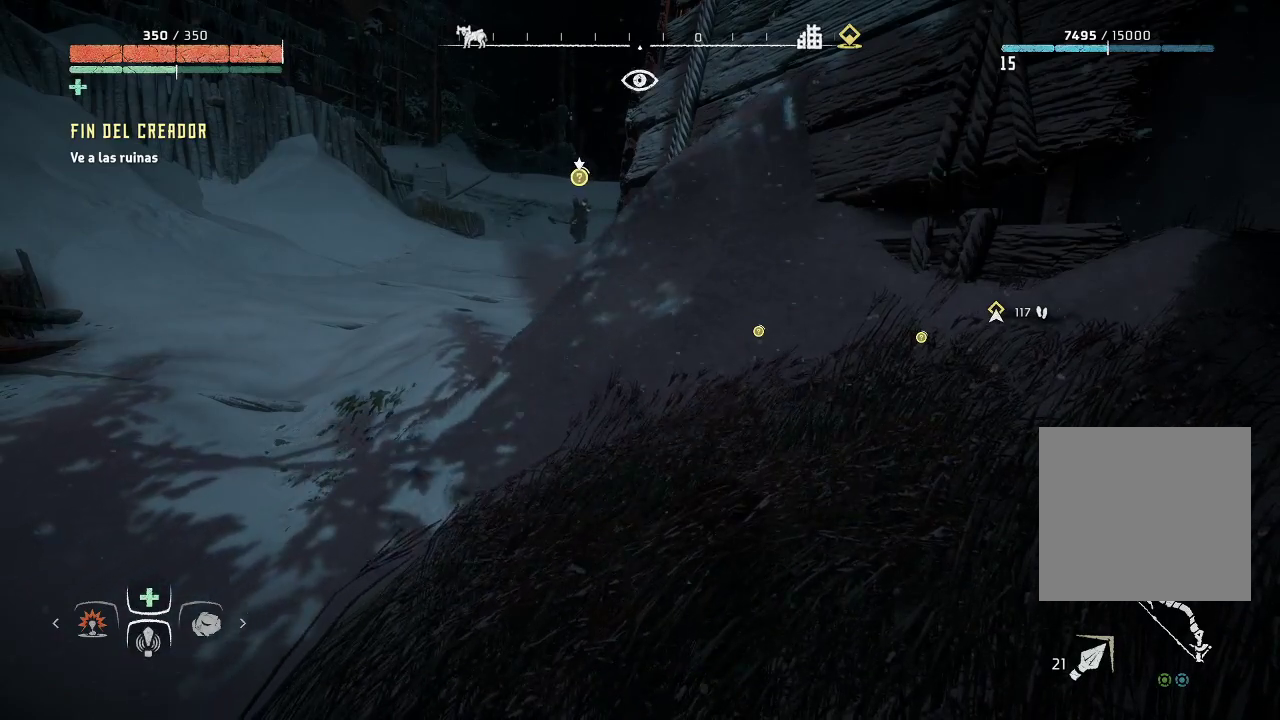
{"buttons": [], "left_stick": "center", "right_stick": "left", "events": [[217, "right_stick", "left"]]}
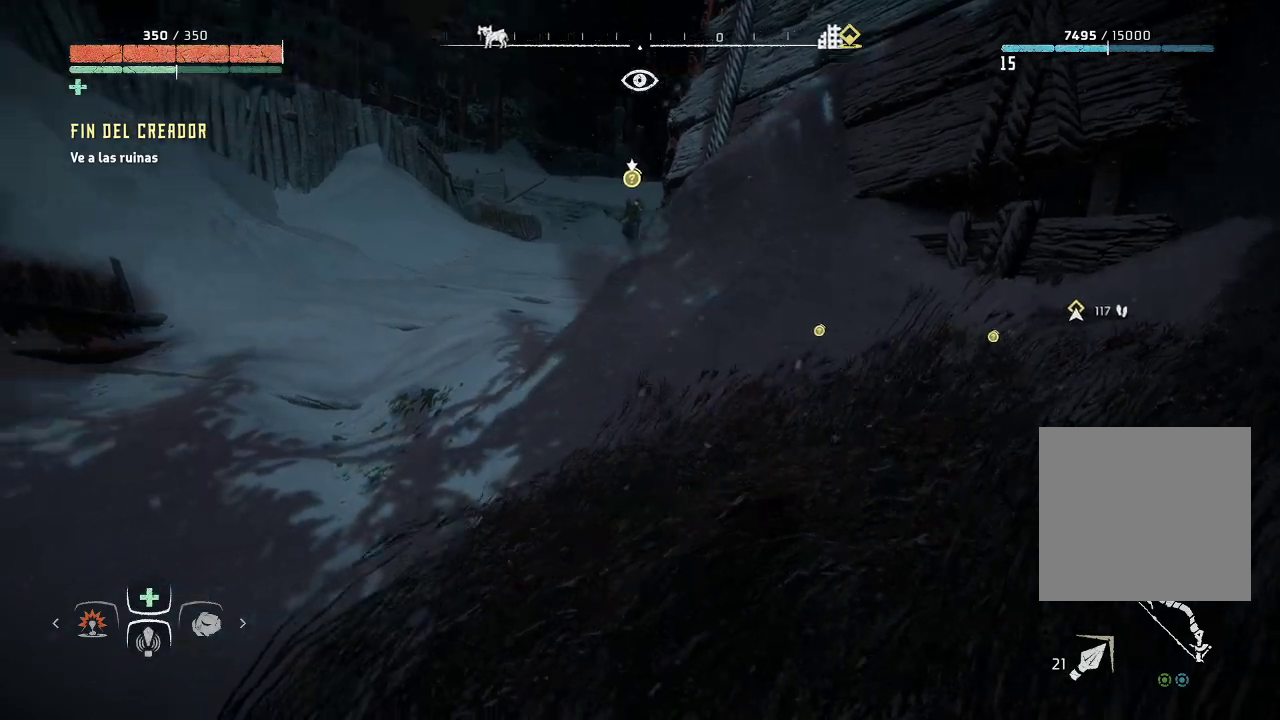
{"buttons": [], "left_stick": "center", "right_stick": "right", "events": [[150, "right_stick", "center"], [400, "right_stick", "right"]]}
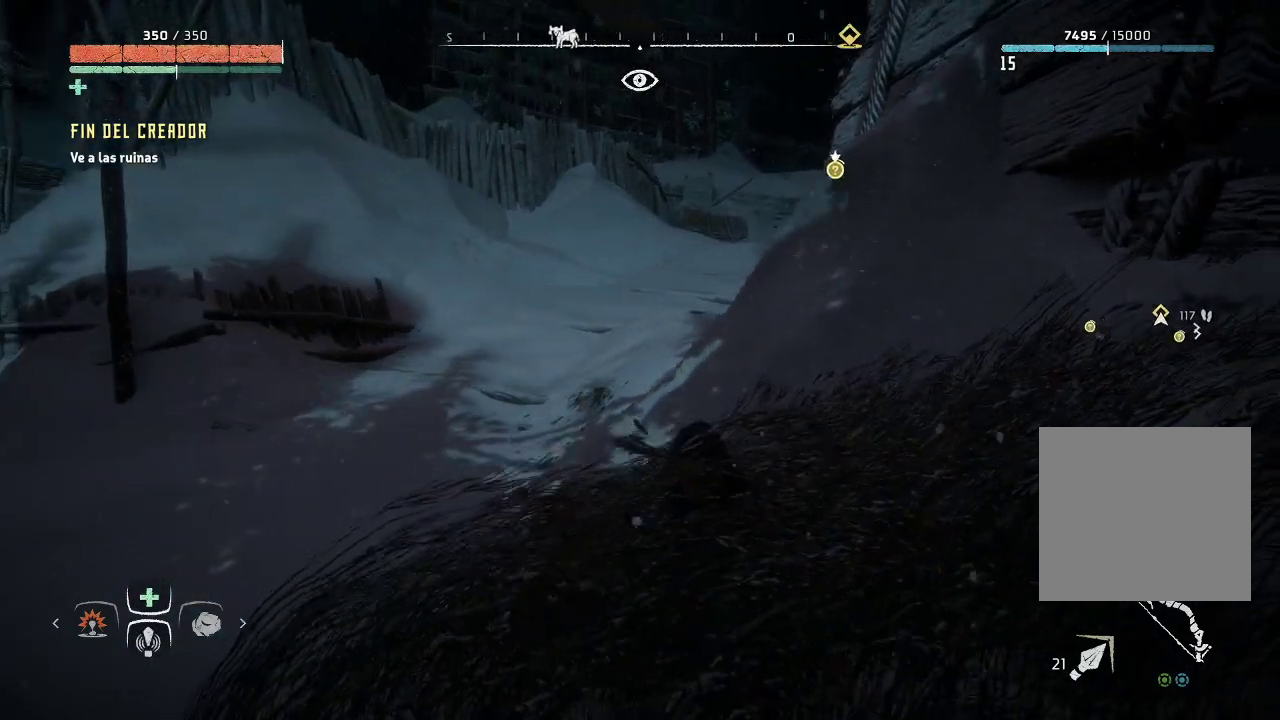
{"buttons": [], "left_stick": "center", "right_stick": "center", "events": [[67, "right_stick", "down-right"], [283, "right_stick", "center"]]}
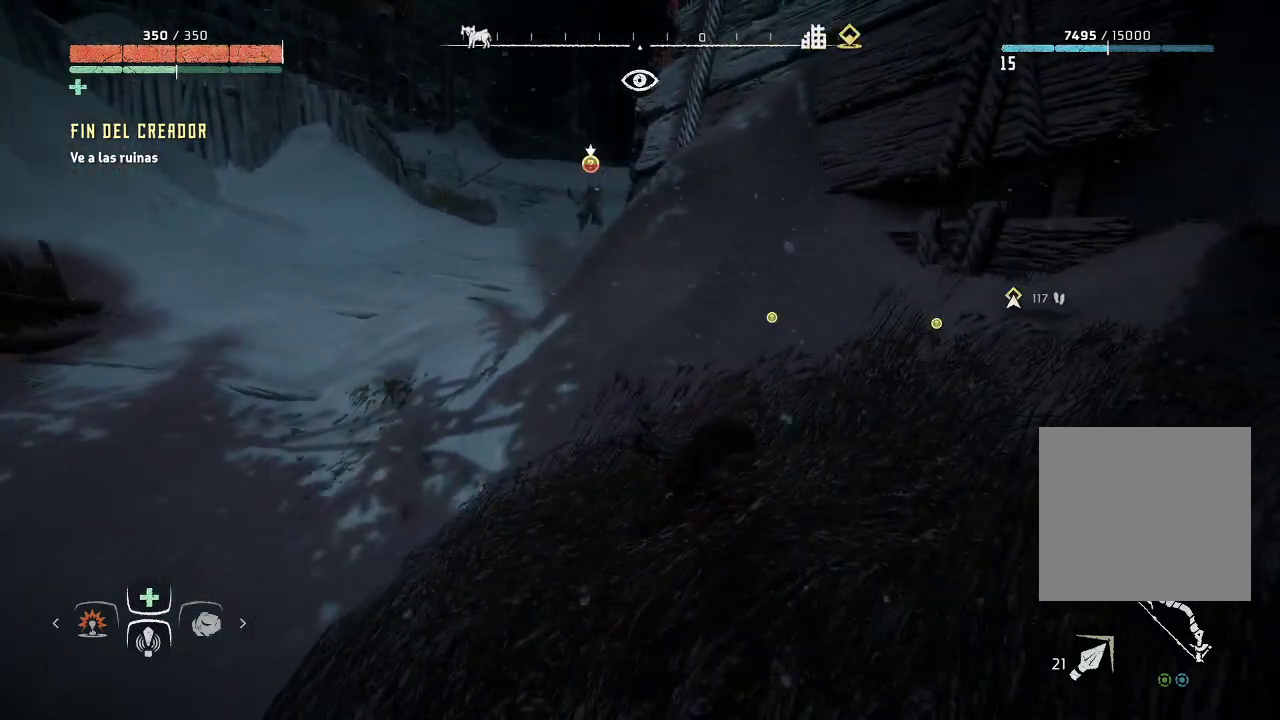
{"buttons": [], "left_stick": "center", "right_stick": "center", "events": []}
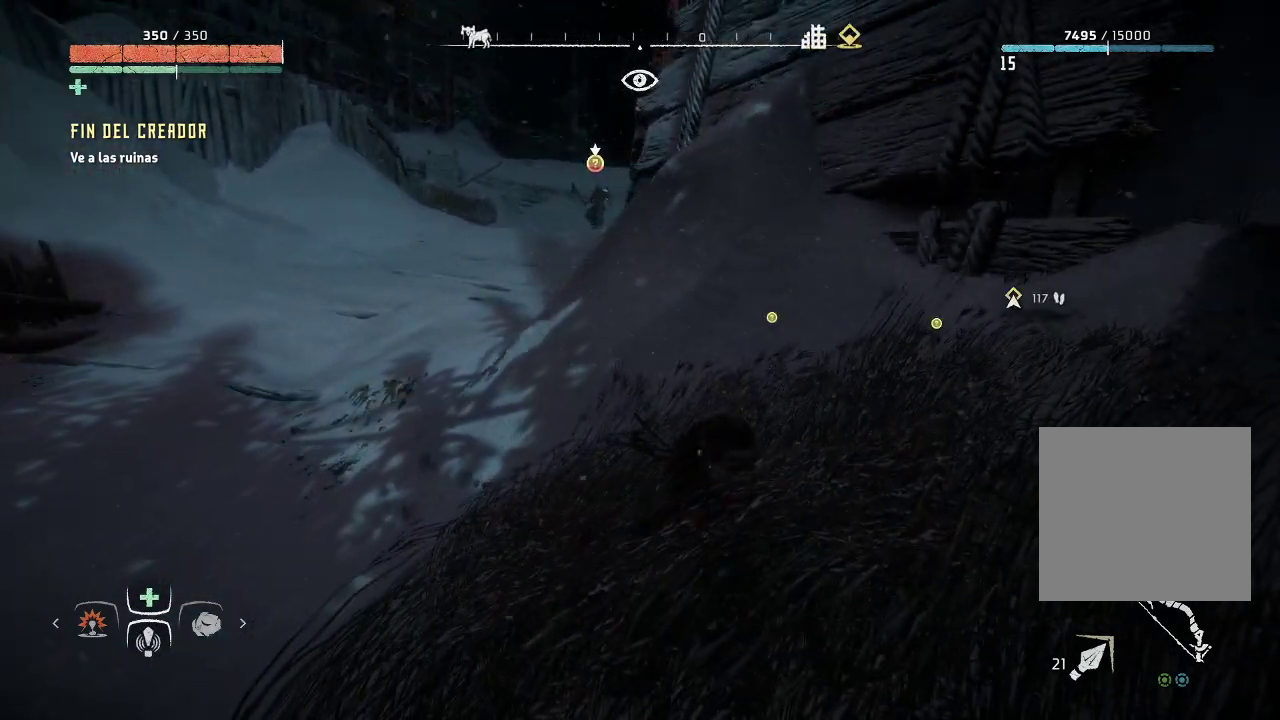
{"buttons": [], "left_stick": "center", "right_stick": "center", "events": [[200, "left_stick", "down"], [467, "left_stick", "center"]]}
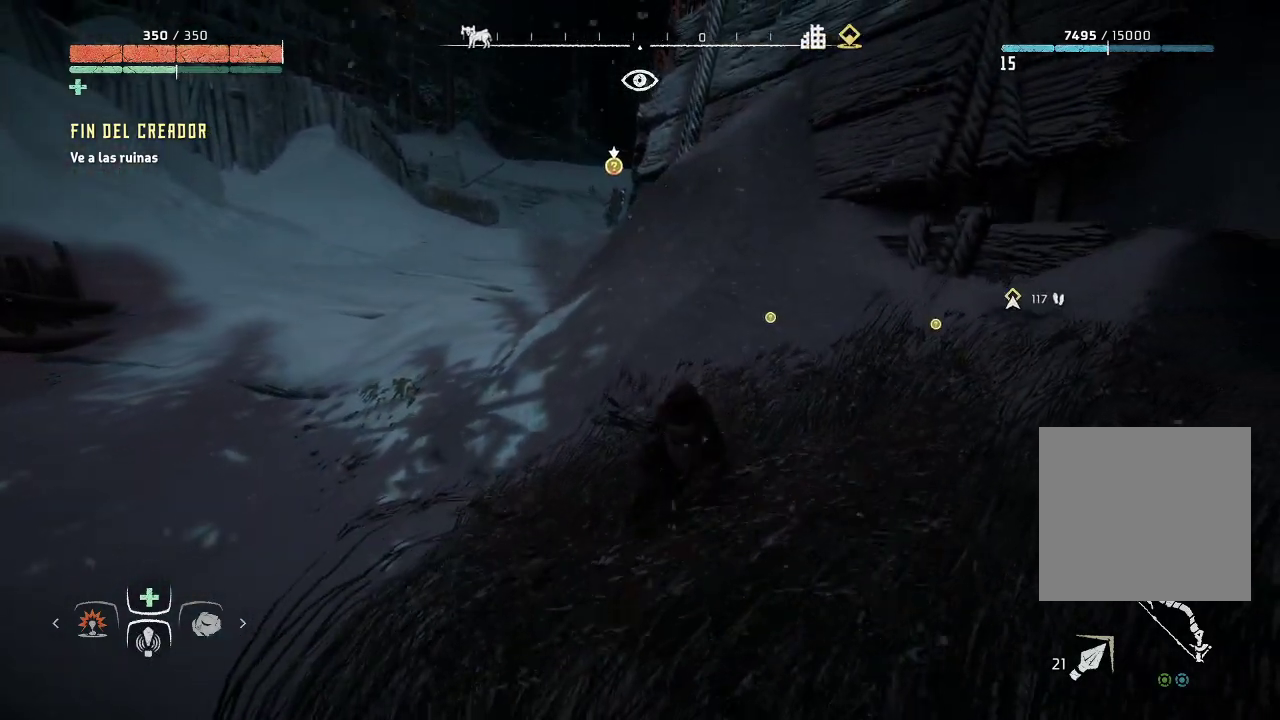
{"buttons": [], "left_stick": "center", "right_stick": "center", "events": [[217, "right_stick", "right"], [450, "right_stick", "center"]]}
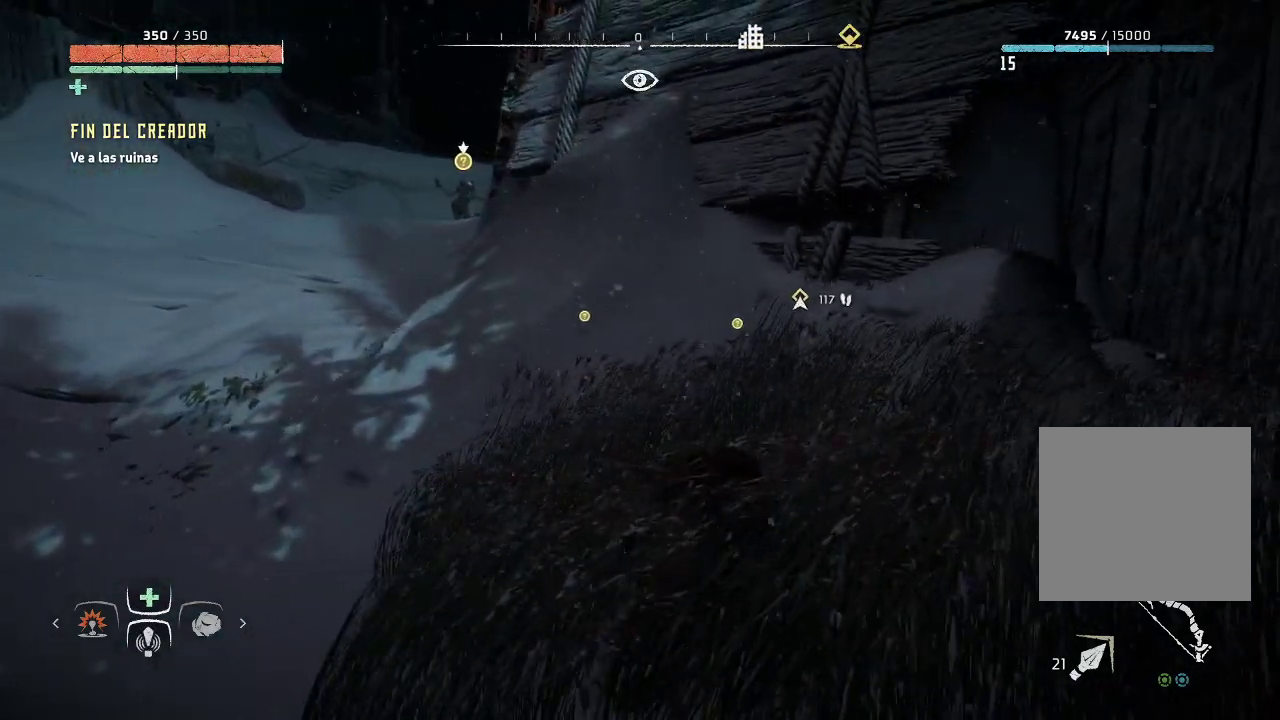
{"buttons": [], "left_stick": "up-left", "right_stick": "center", "events": [[167, "left_stick", "up-left"]]}
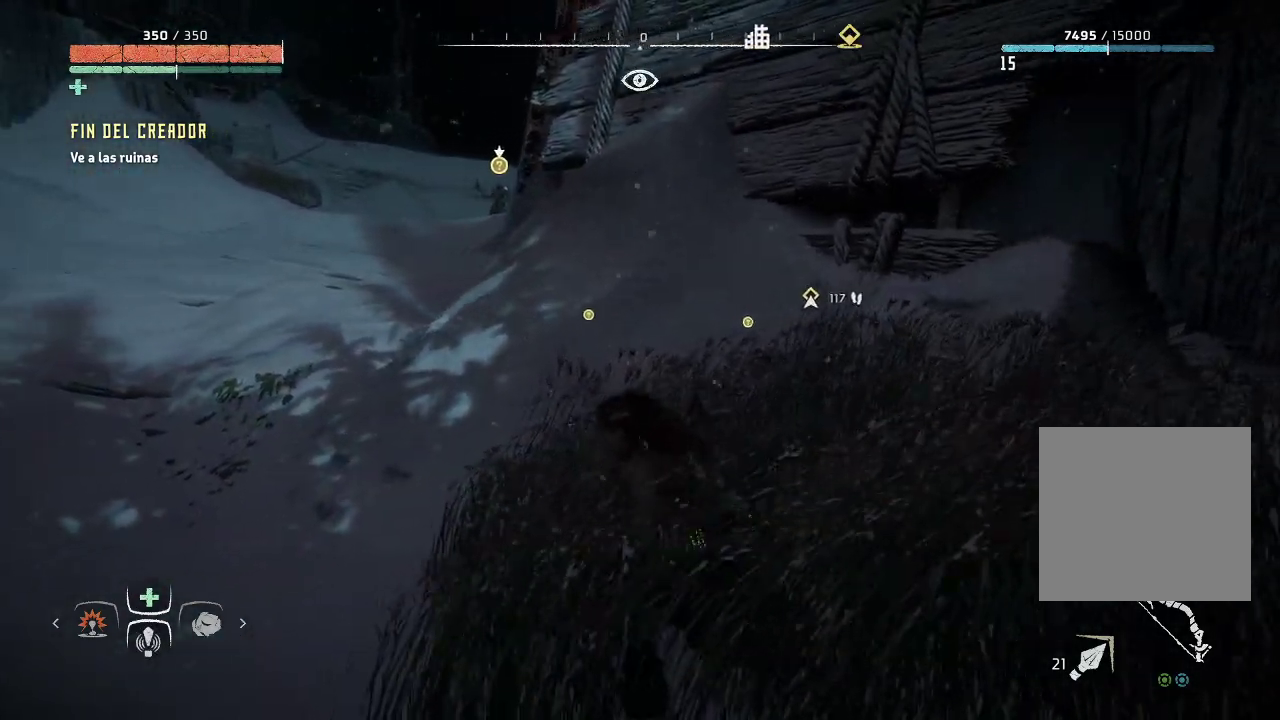
{"buttons": [], "left_stick": "up-left", "right_stick": "right", "events": [[400, "right_stick", "right"]]}
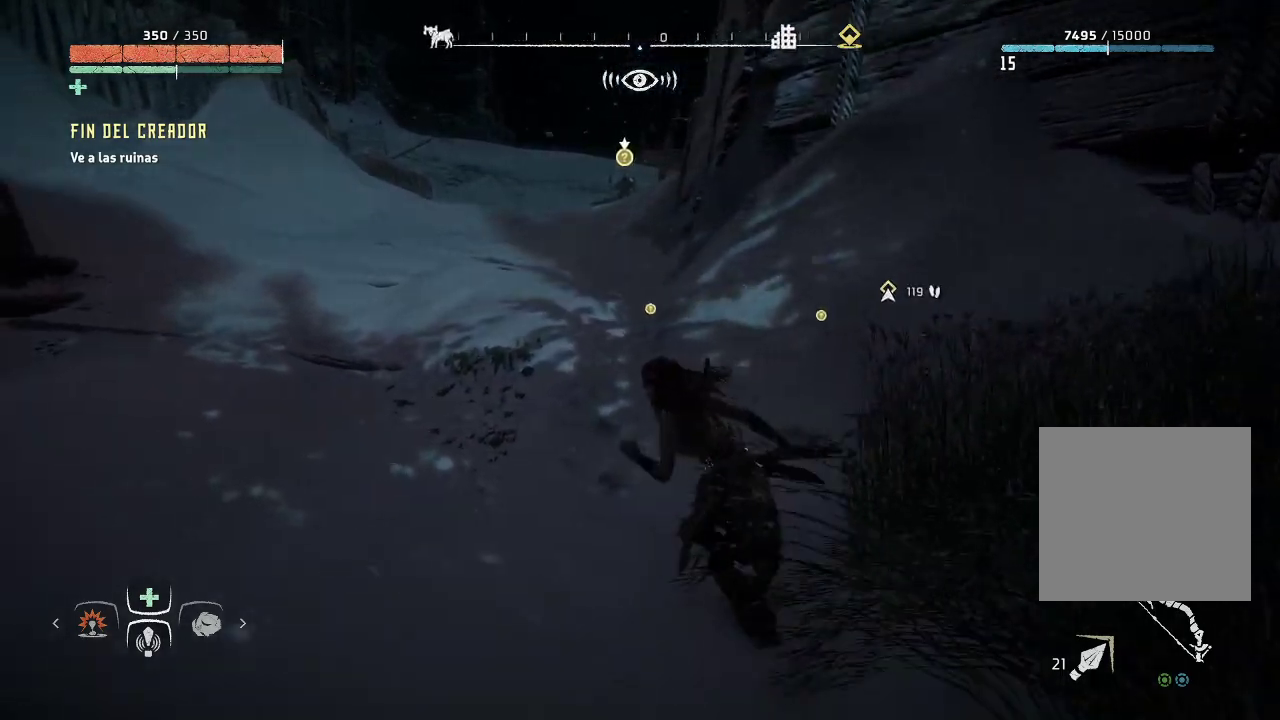
{"buttons": [], "left_stick": "up-left", "right_stick": "center", "events": [[167, "right_stick", "up-right"], [400, "right_stick", "center"]]}
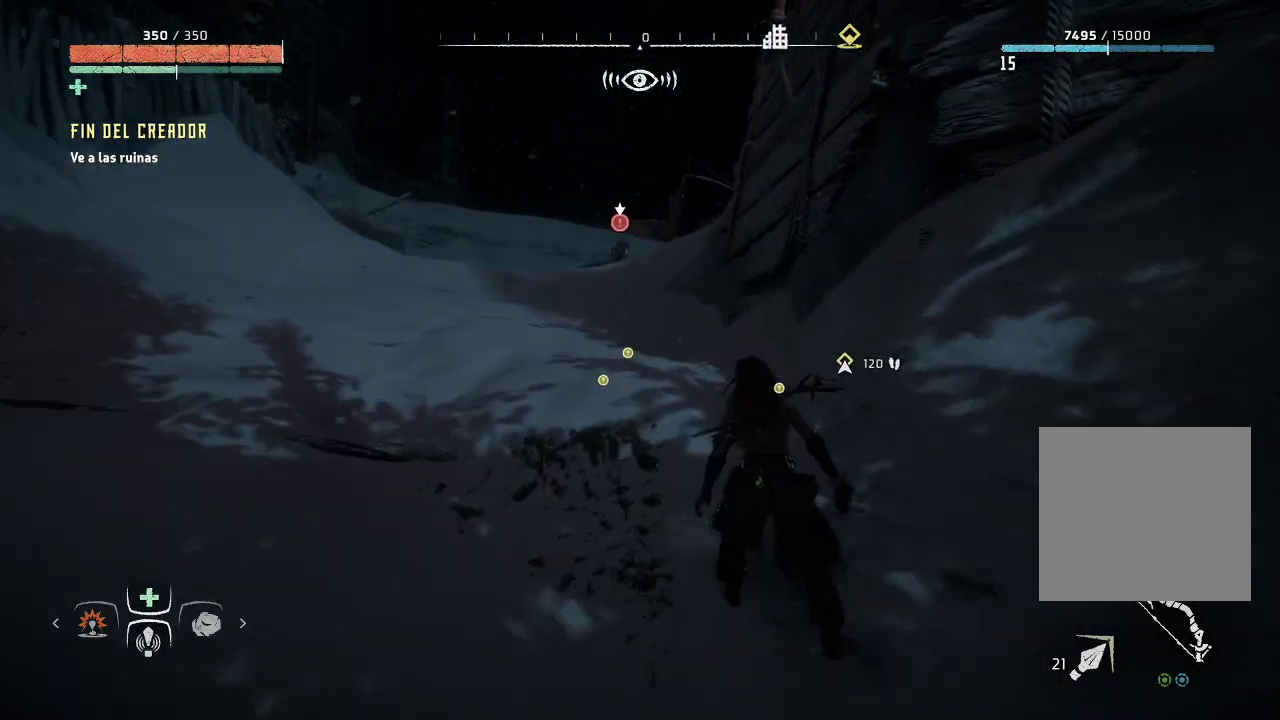
{"buttons": [], "left_stick": "up-left", "right_stick": "up", "events": [[83, "R3", "down"], [233, "R3", "up"], [233, "right_stick", "right"], [333, "right_stick", "up"]]}
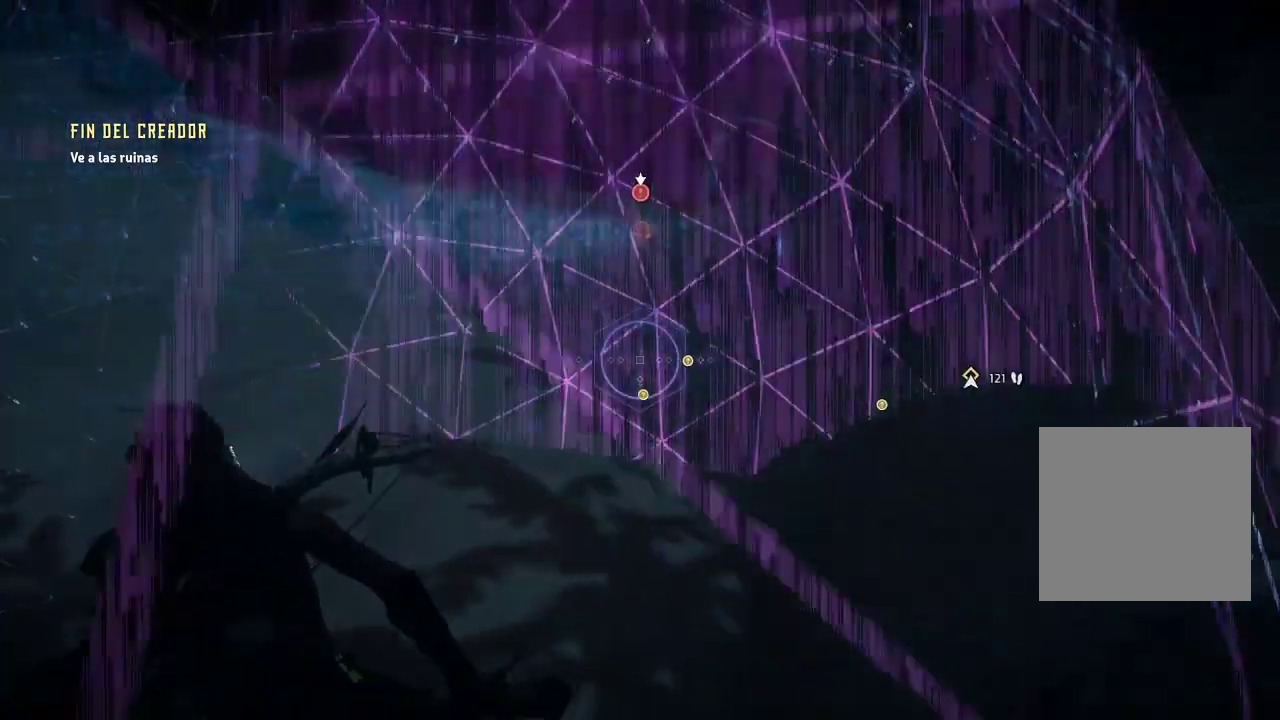
{"buttons": ["L2"], "left_stick": "up-left", "right_stick": "center", "events": [[167, "right_stick", "center"], [217, "L2", "down"]]}